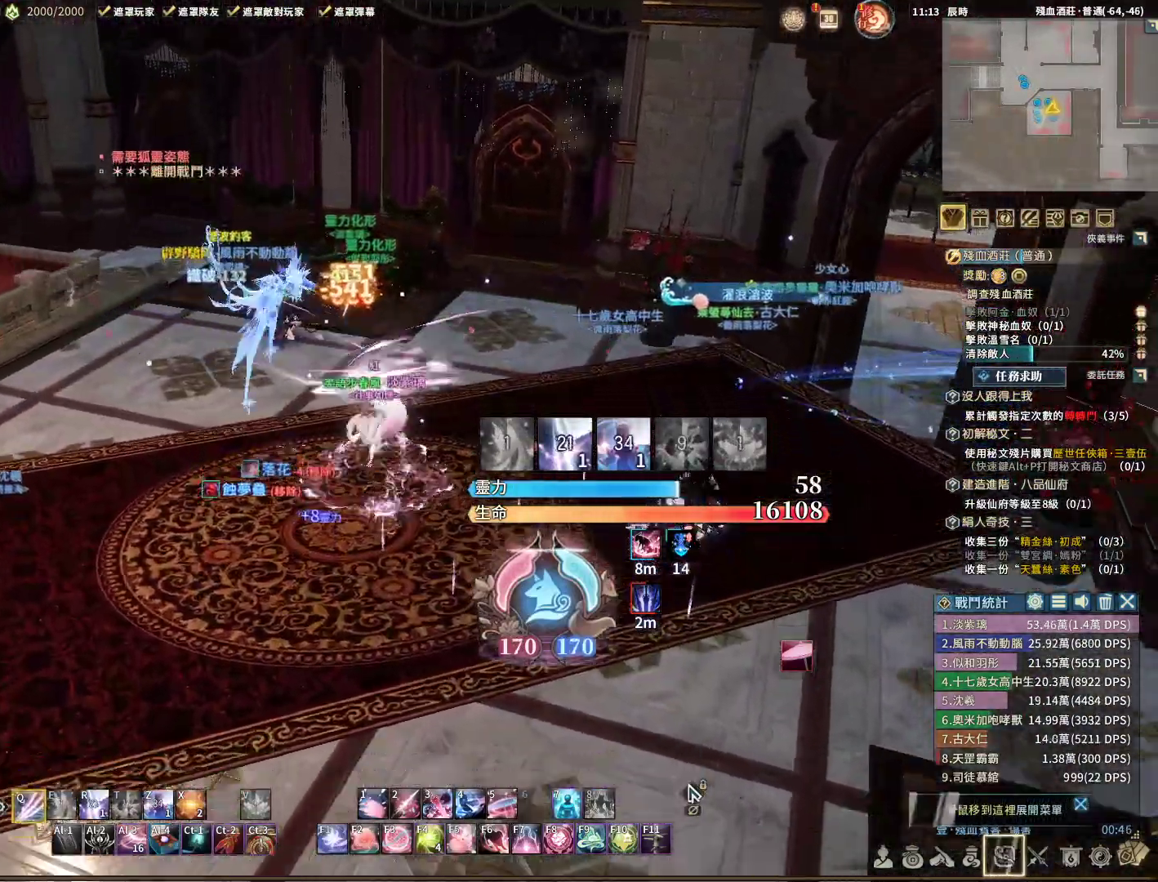
Gameplay with keyboard and mouse; each line is a JSON object with the keys and mouse buttons held at the frame after it. "events" lists presses ("down") and releases ("up") of "1", "2", "3", "4", "5", "a", "alt", "c", "caps_lock", "ctrl", "d", "e", "f", "g", "q", "r", "s", "shift", "space", "t", "tab", "v", "w", "x", "z", "mouse_left", "mouse_wheel" and "mouse_right" between this image and that frame as [ms after this image, input, new state], when the widget could be followed in between. "mouse_left", "mouse_wheel", "mouse_right" = the "left", "wheel", "right" buttons of the "mouse" list. No other keys are recorded. "wheel" means that the mouse wheel is clicked or scrolled. Not read: mouse_move.
{"keys": ["w"], "mouse": ["right"], "events": [[167, "d", "down"], [250, "q", "up"], [250, "w", "down"], [483, "d", "up"]]}
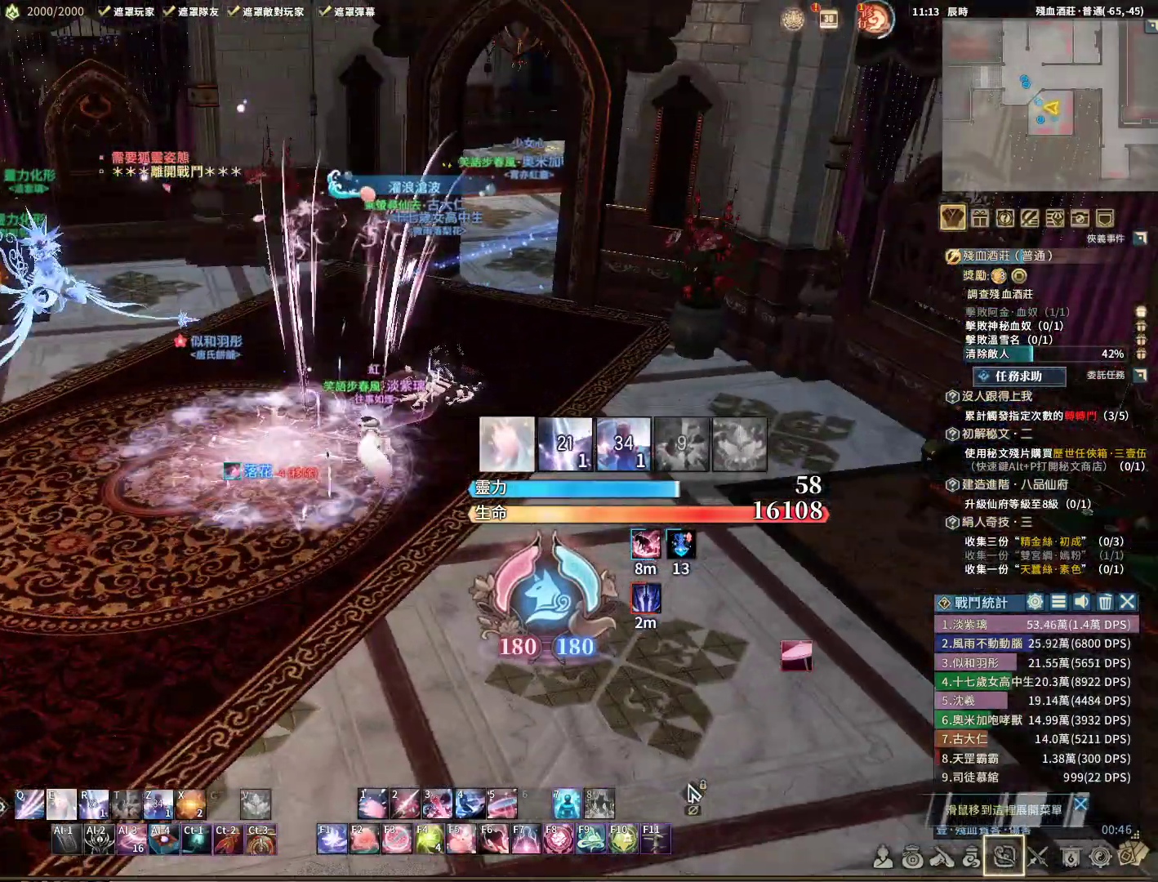
{"keys": ["w"], "mouse": ["right"], "events": []}
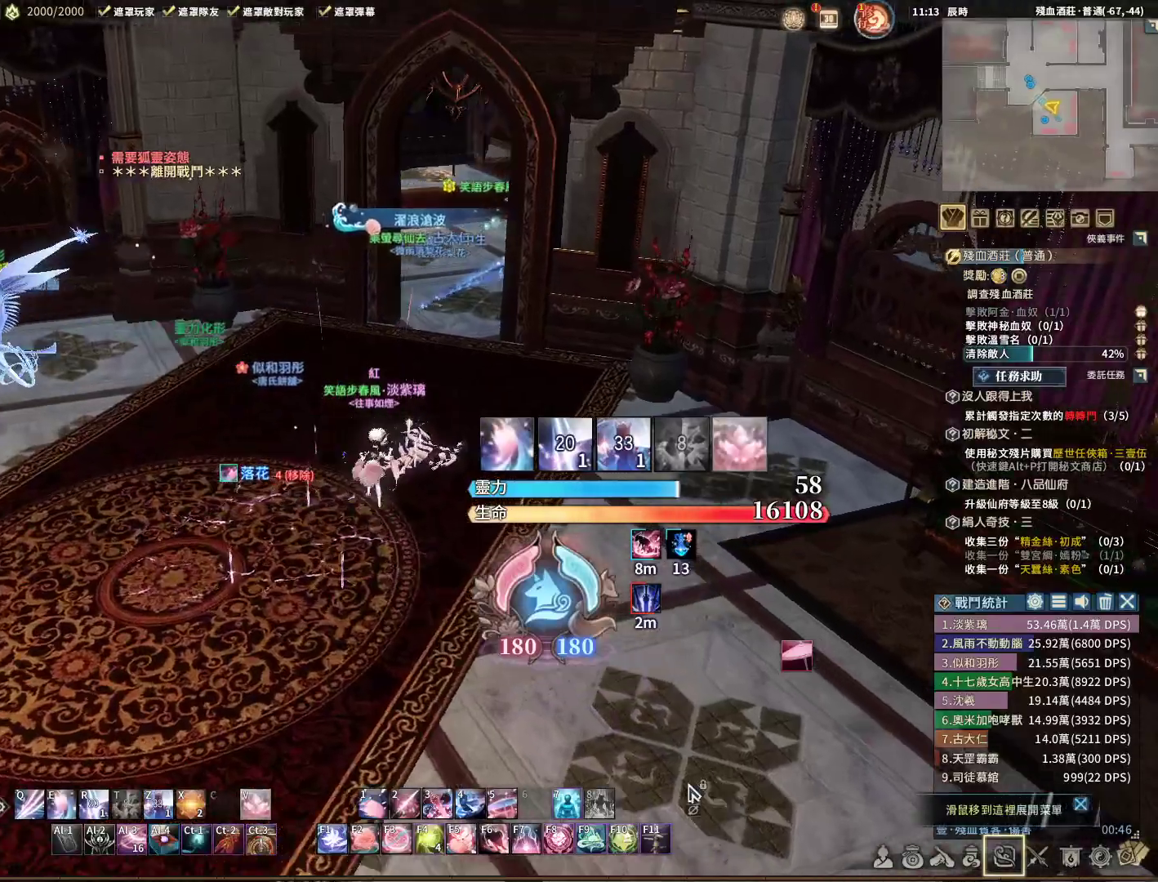
{"keys": ["w"], "mouse": [], "events": [[100, "a", "down"], [383, "a", "up"], [483, "mouse_right", "up"]]}
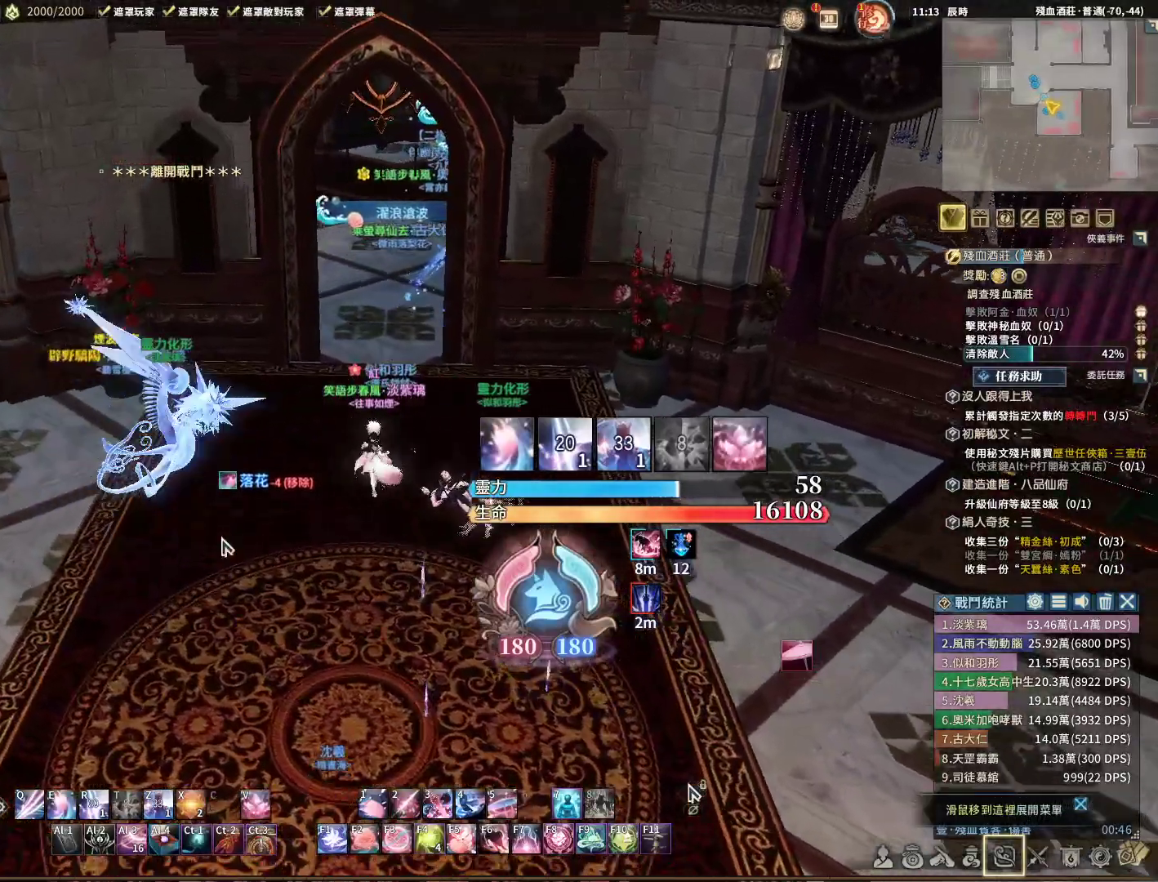
{"keys": ["w"], "mouse": [], "events": []}
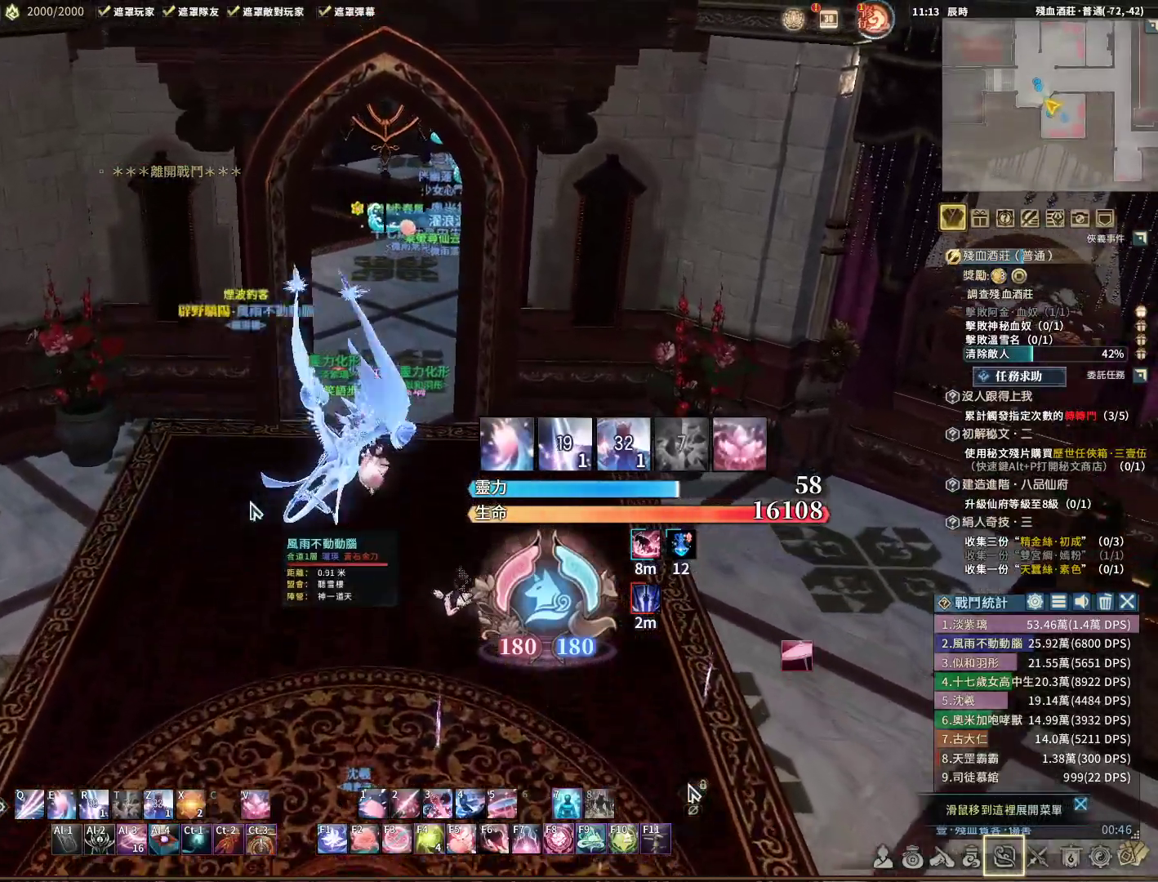
{"keys": ["w"], "mouse": [], "events": []}
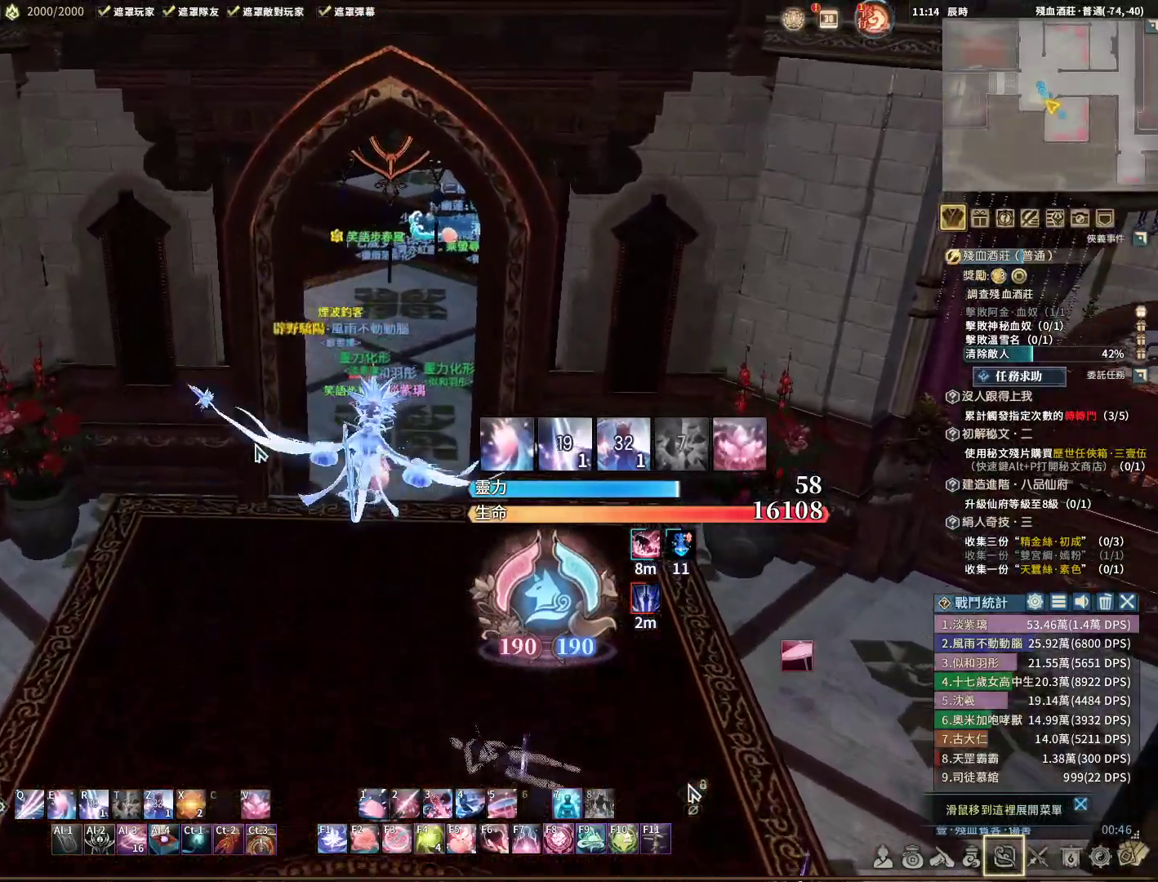
{"keys": ["a", "w"], "mouse": ["right"], "events": [[117, "mouse_right", "down"], [400, "a", "down"]]}
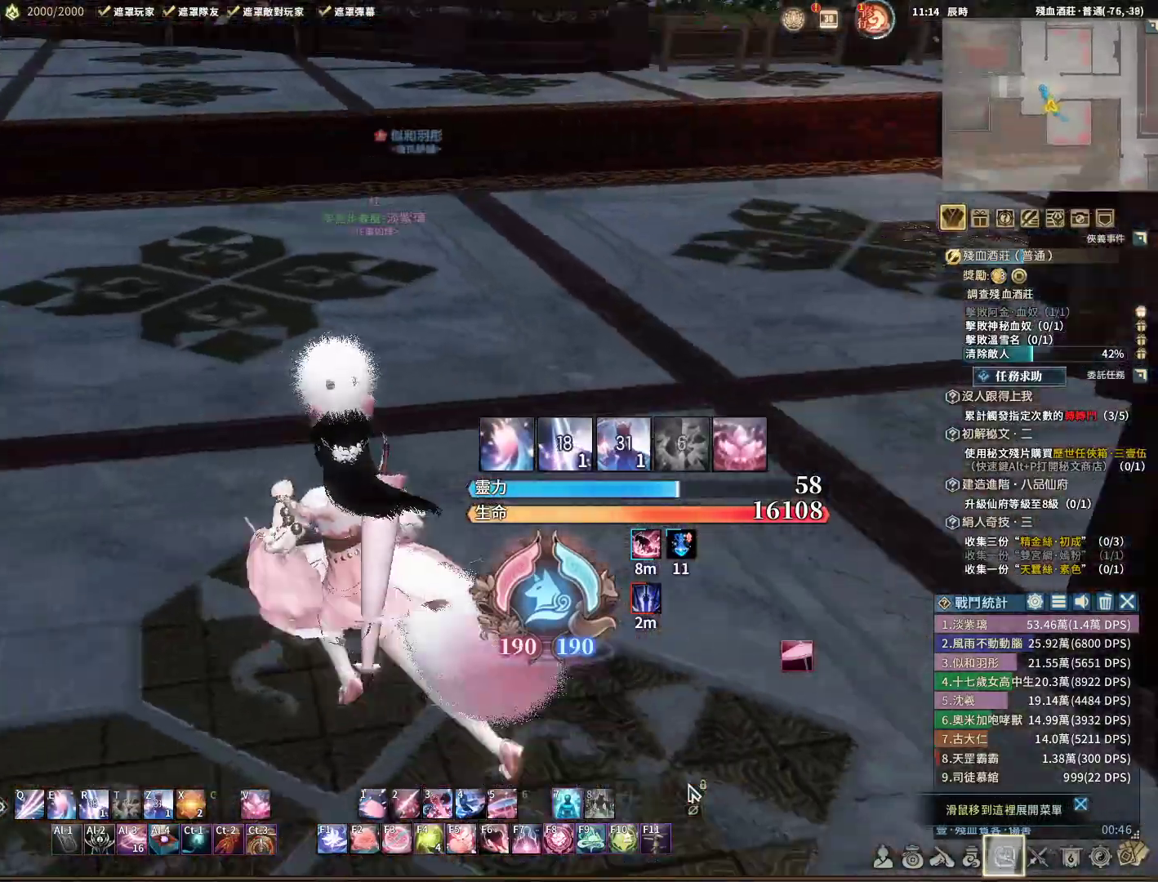
{"keys": ["a", "w"], "mouse": ["right"], "events": []}
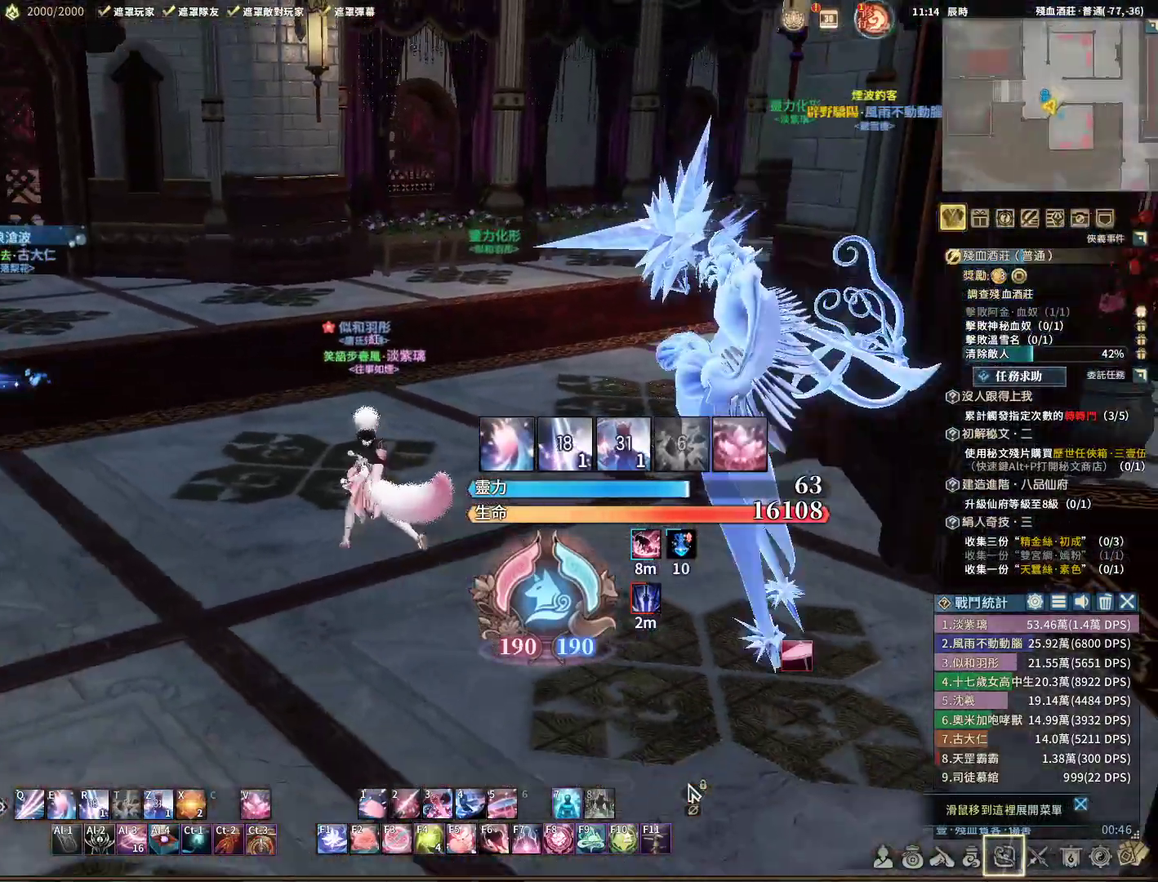
{"keys": ["a", "w"], "mouse": ["right"], "events": []}
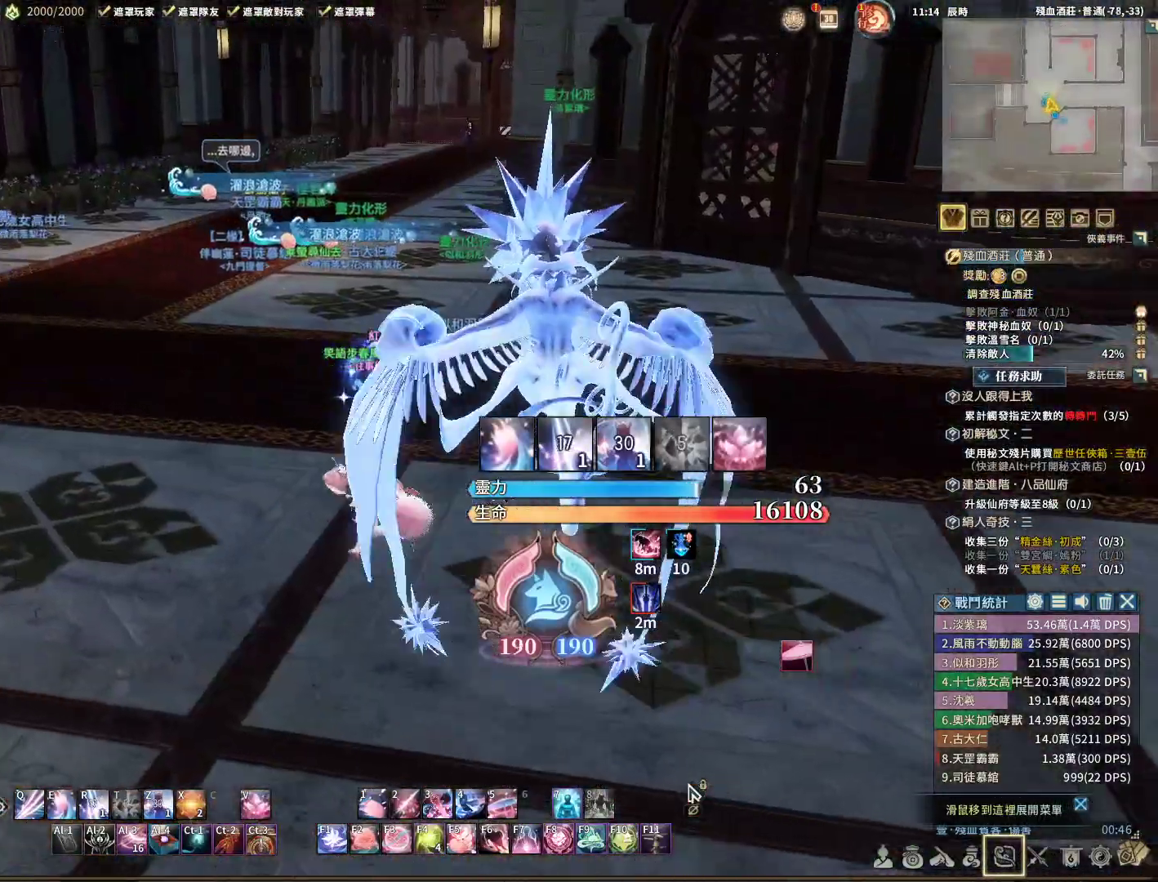
{"keys": ["w"], "mouse": ["right"], "events": [[150, "a", "up"]]}
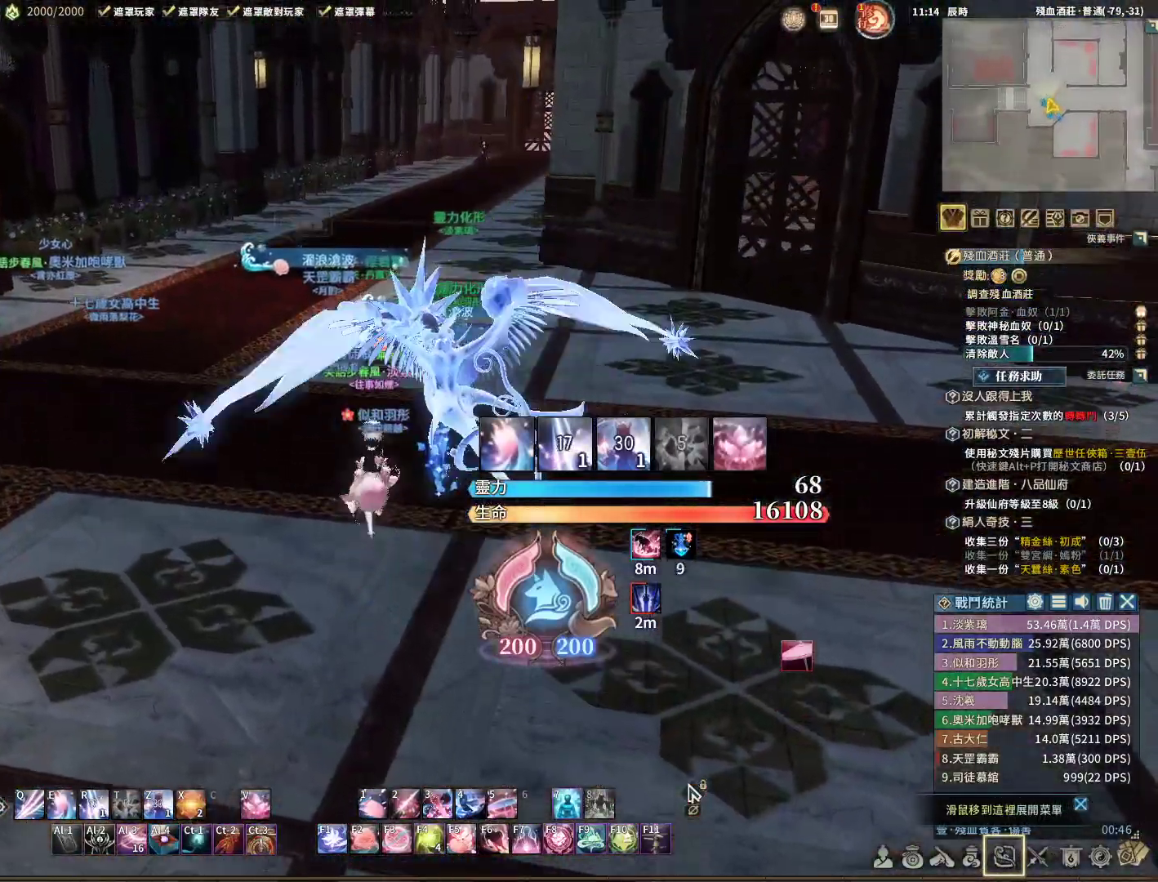
{"keys": [], "mouse": [], "events": [[17, "a", "down"], [217, "mouse_right", "up"], [217, "w", "up"], [267, "a", "up"]]}
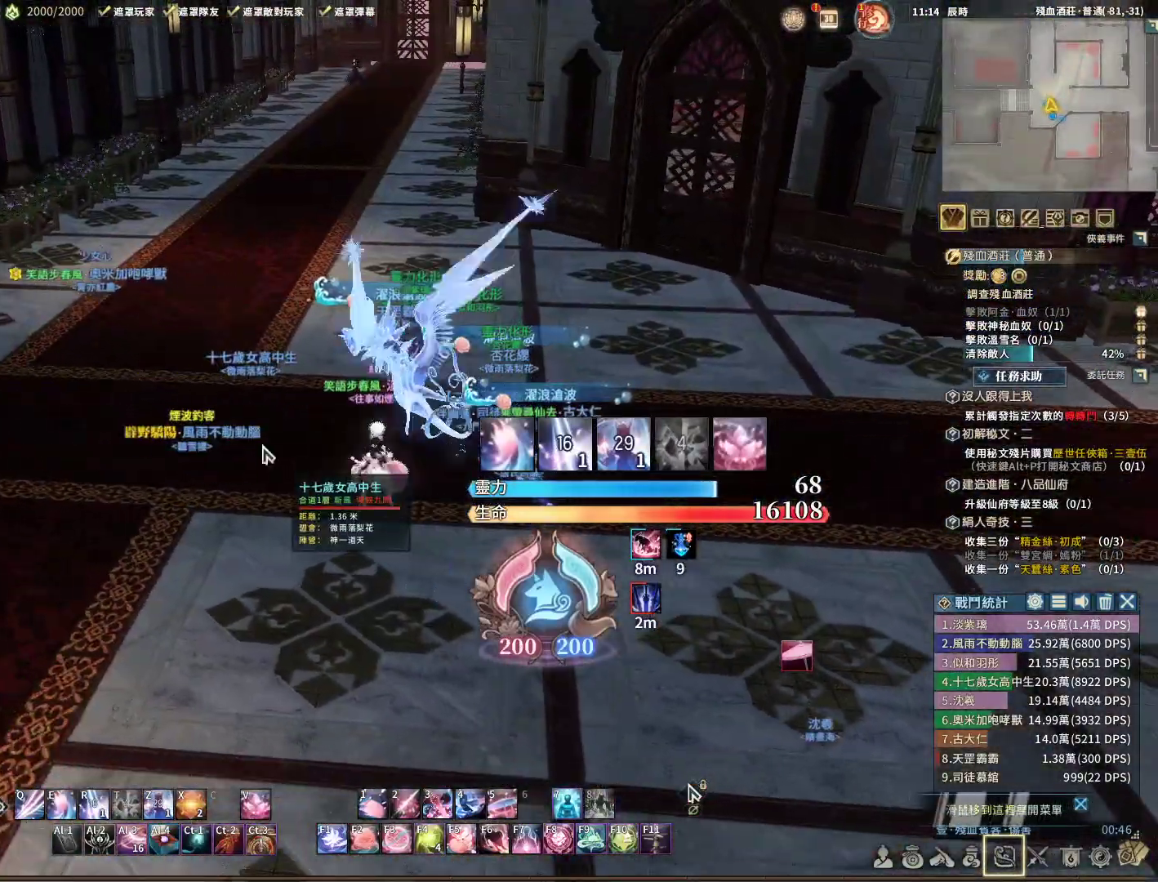
{"keys": [], "mouse": [], "events": []}
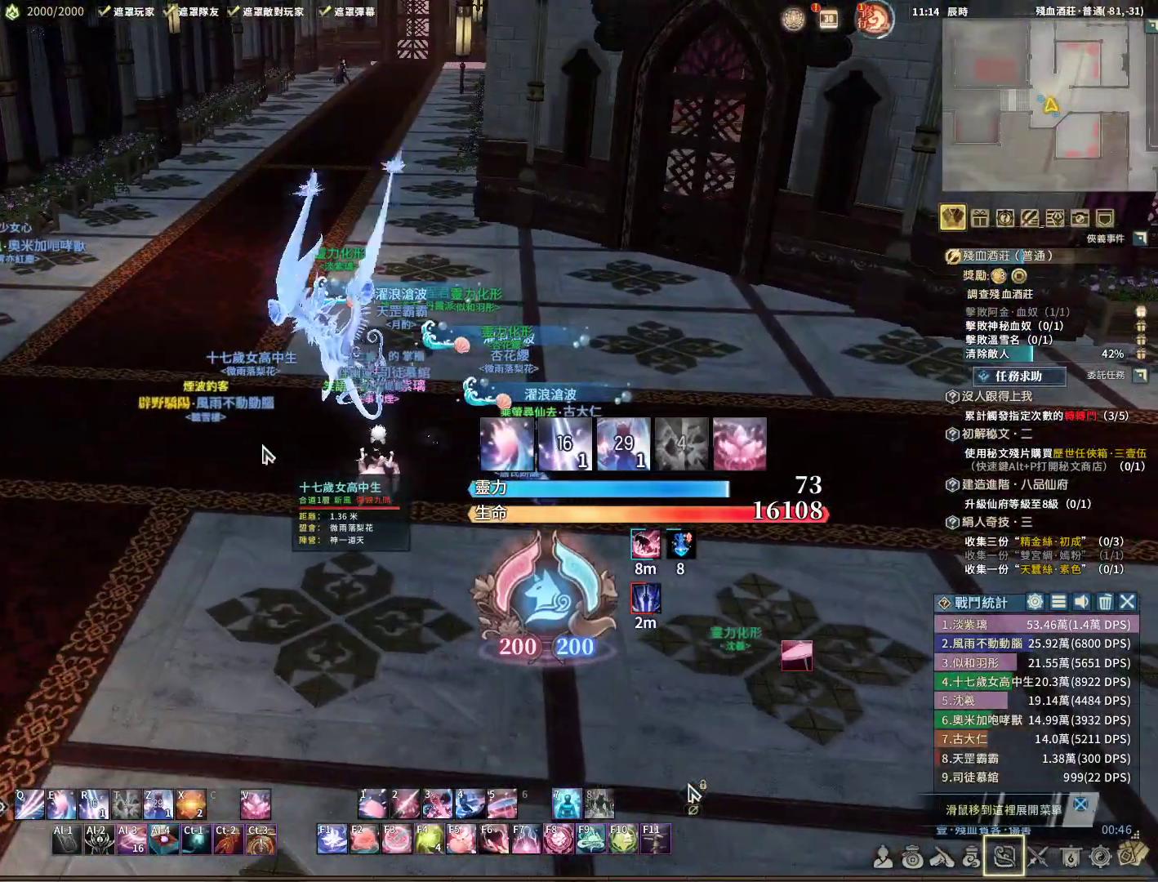
{"keys": ["e"], "mouse": [], "events": [[67, "2", "down"], [150, "2", "up"], [483, "e", "down"]]}
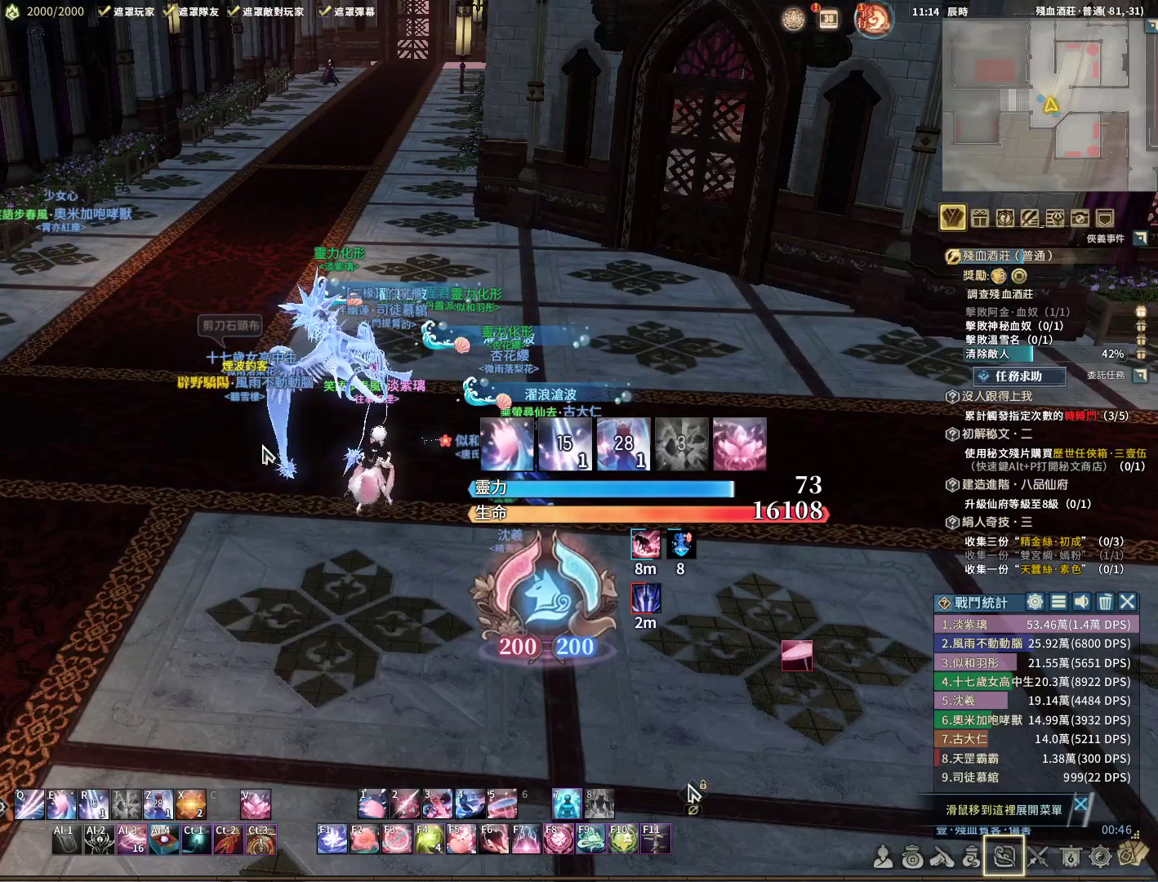
{"keys": [], "mouse": [], "events": [[33, "e", "up"], [183, "3", "down"], [267, "3", "up"]]}
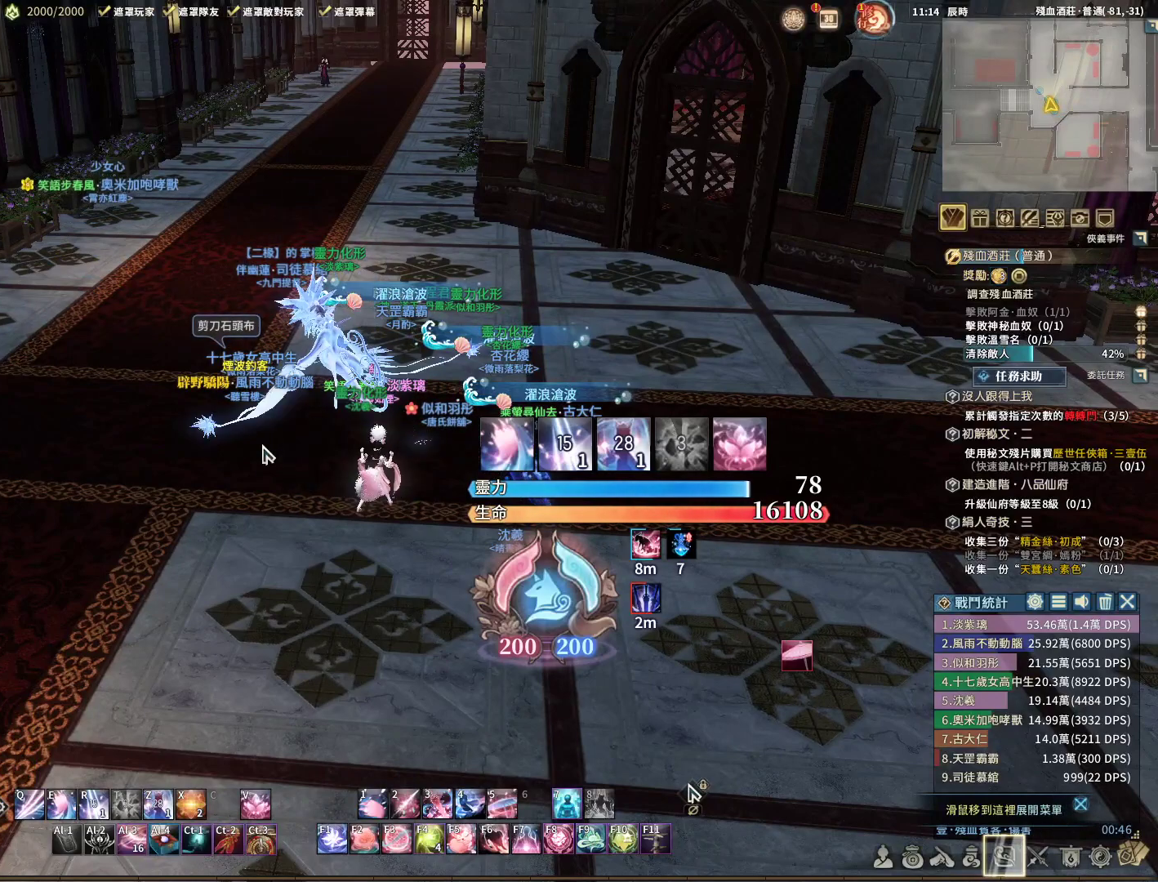
{"keys": ["1"], "mouse": [], "events": [[50, "t", "down"], [100, "t", "up"], [283, "e", "down"], [333, "e", "up"], [467, "1", "down"]]}
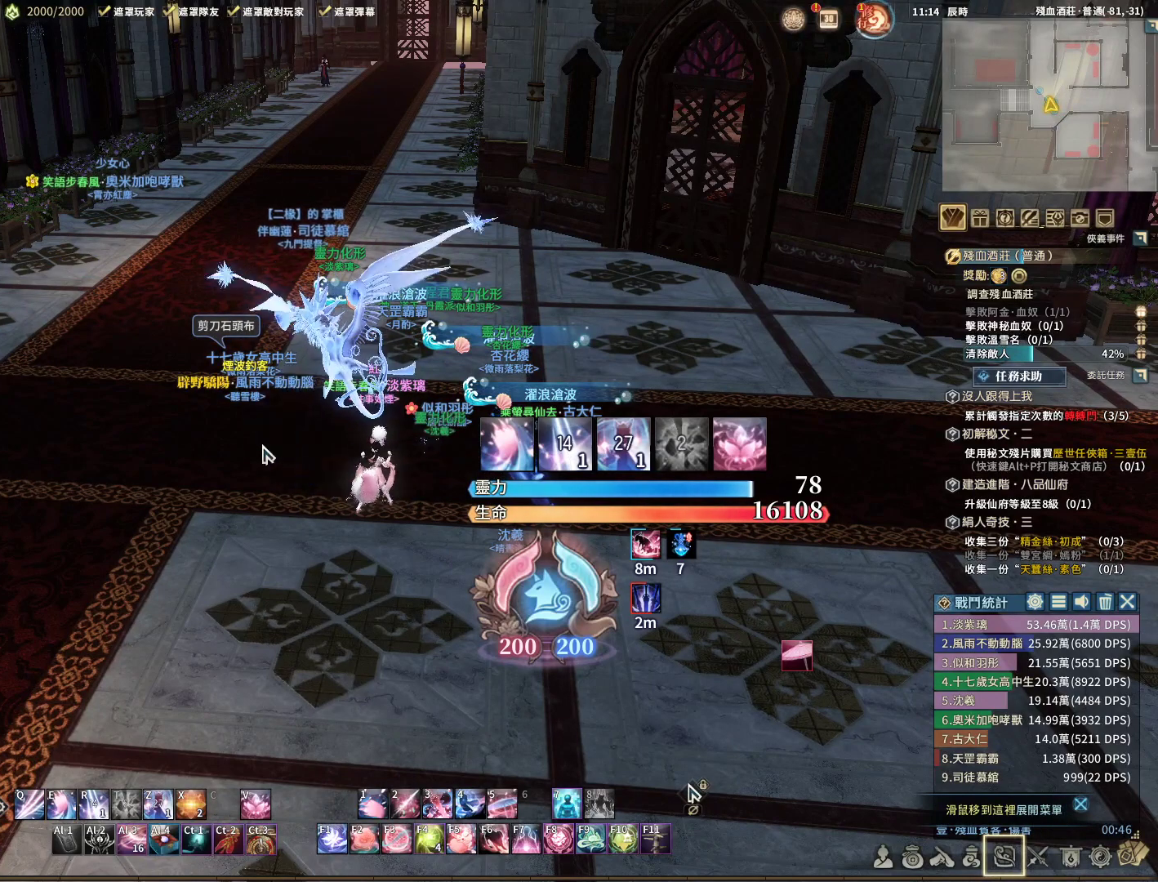
{"keys": [], "mouse": [], "events": [[67, "1", "up"], [167, "space", "down"], [267, "space", "up"]]}
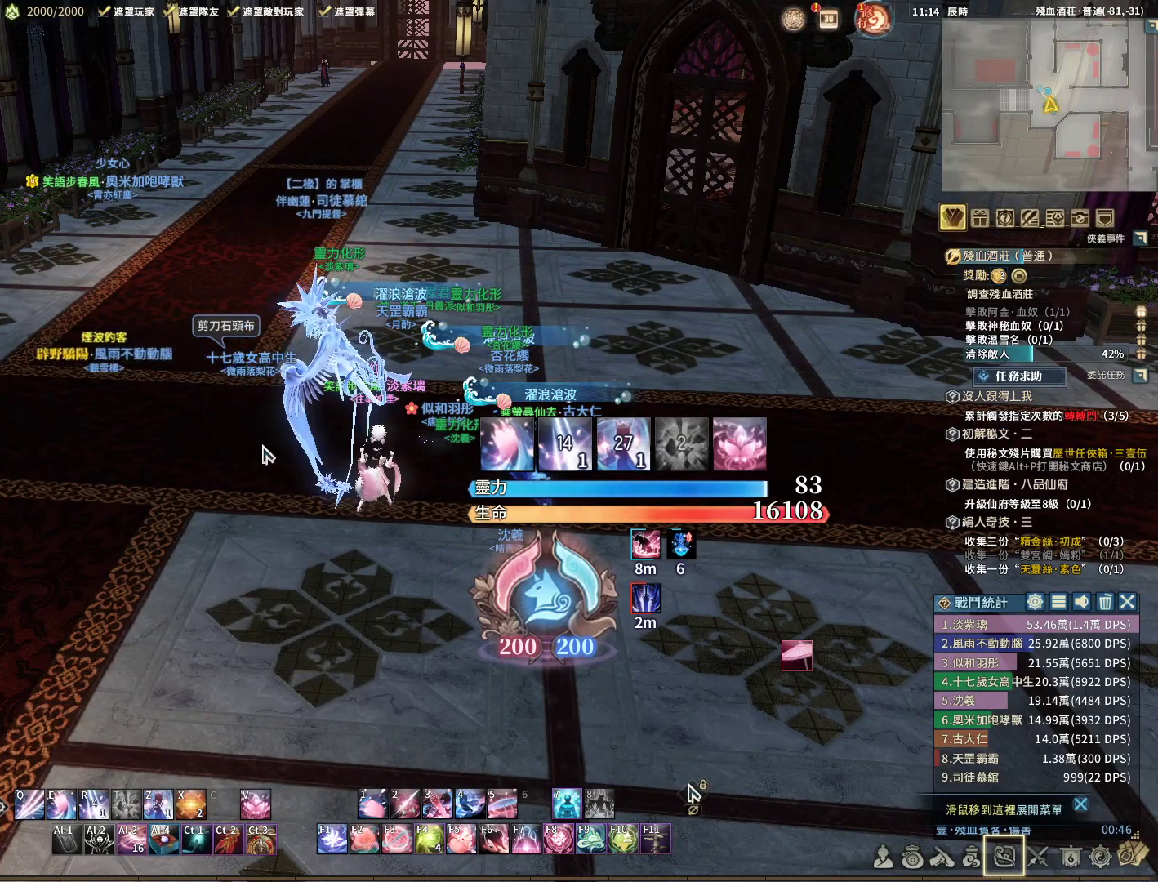
{"keys": [], "mouse": [], "events": []}
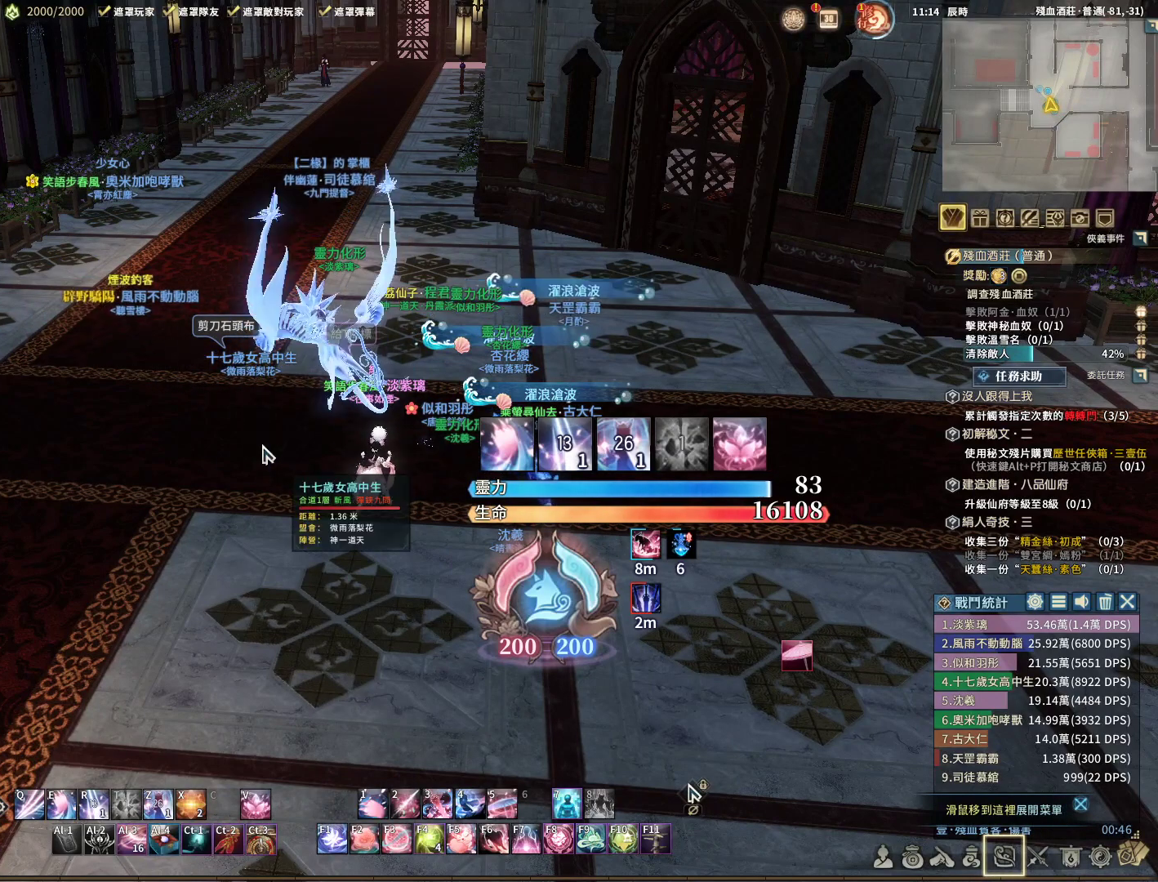
{"keys": [], "mouse": [], "events": []}
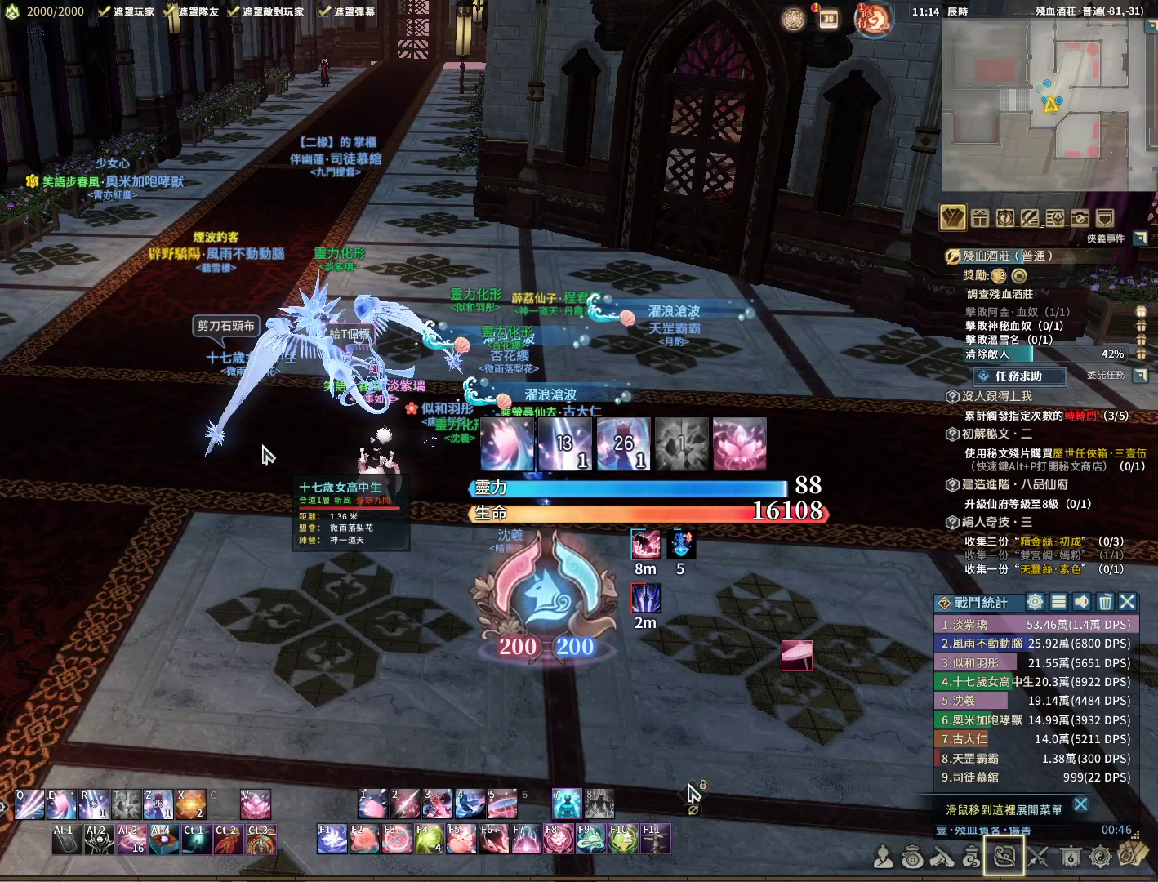
{"keys": [], "mouse": [], "events": []}
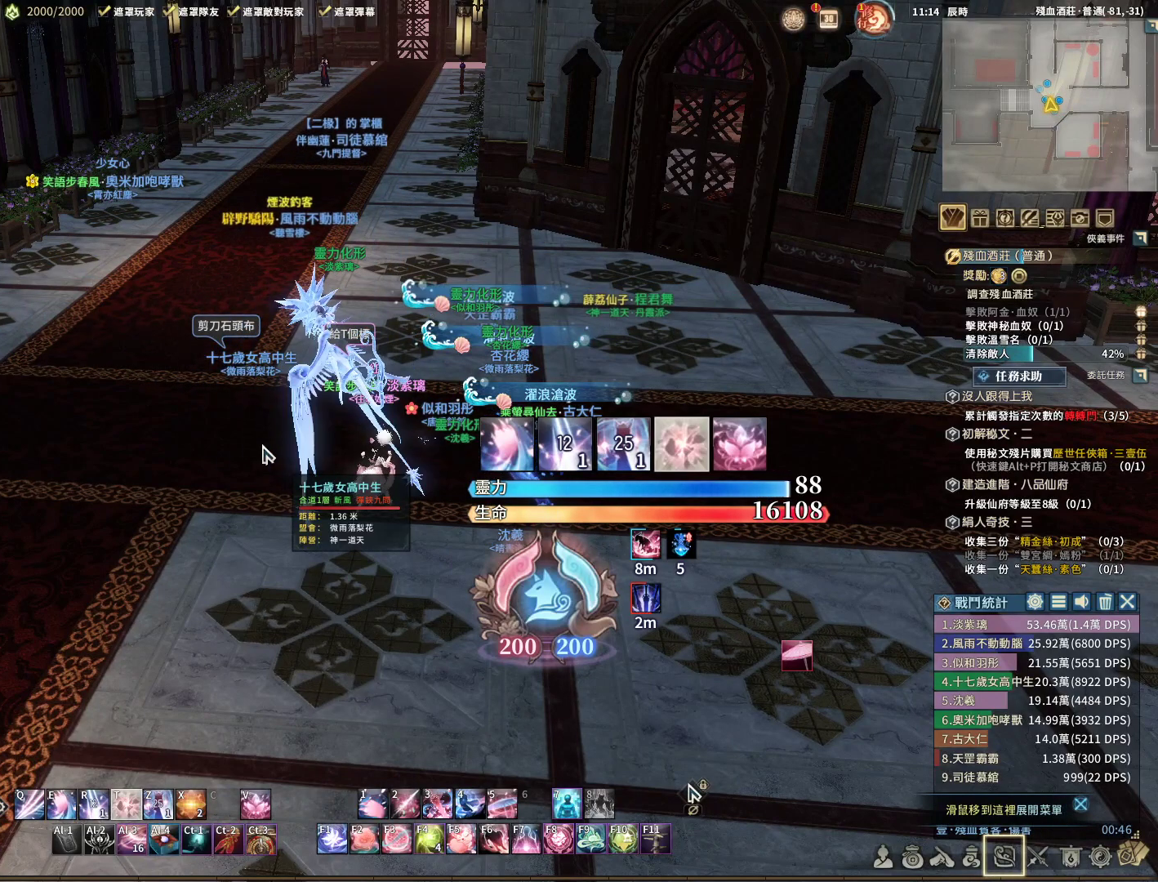
{"keys": [], "mouse": [], "events": []}
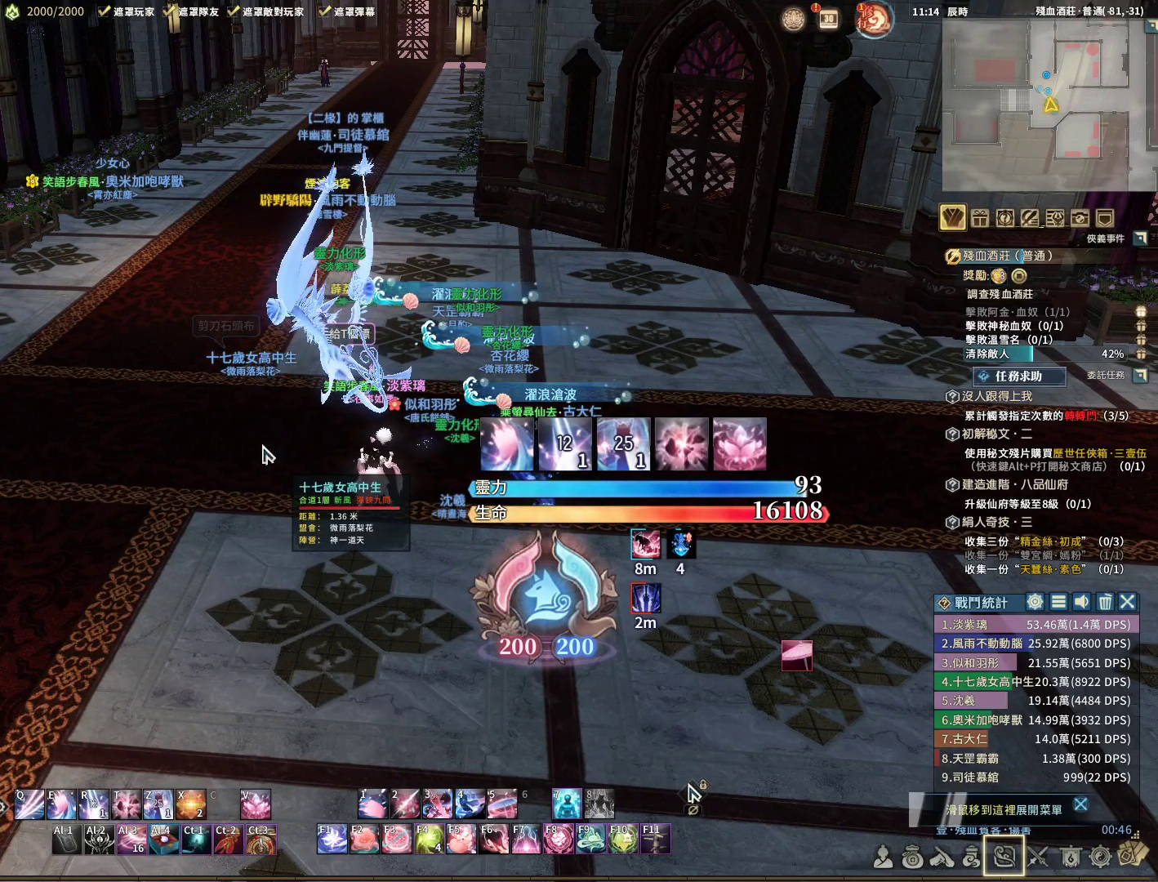
{"keys": [], "mouse": [], "events": []}
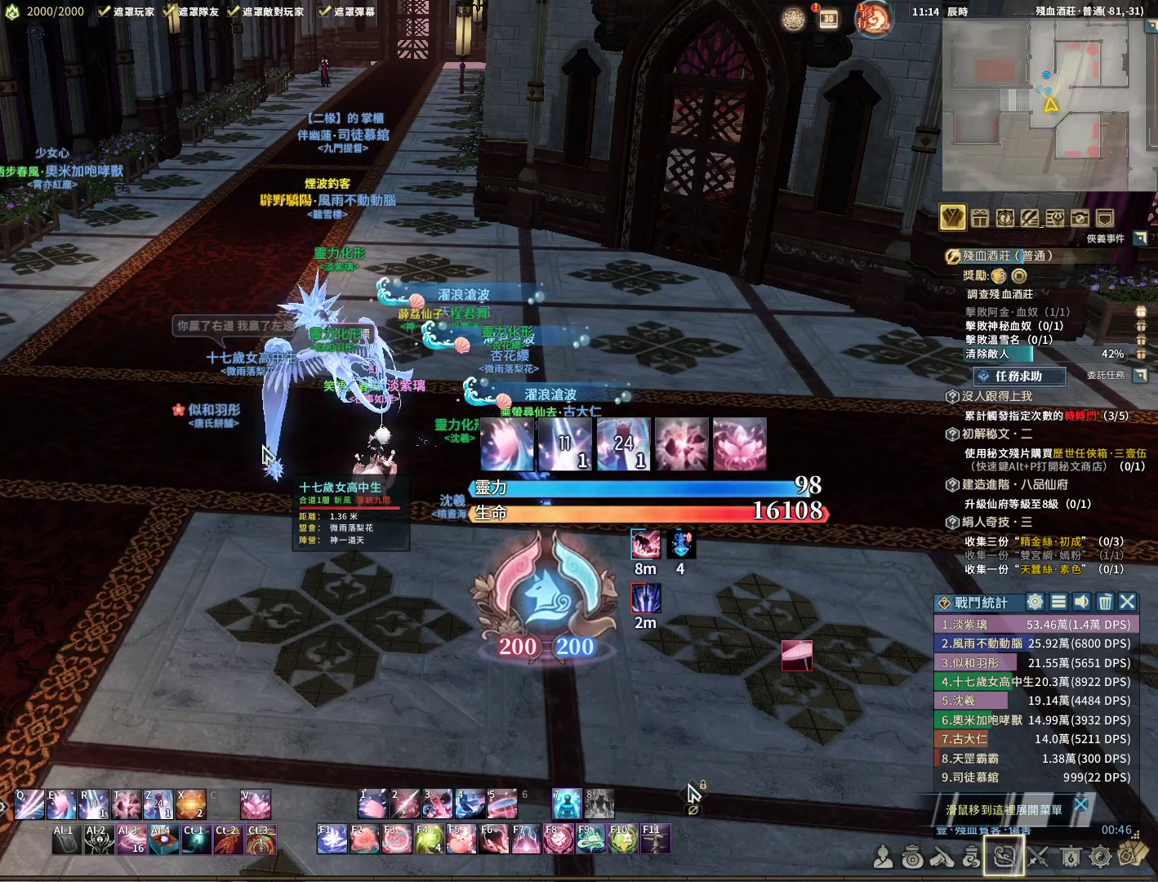
{"keys": [], "mouse": [], "events": []}
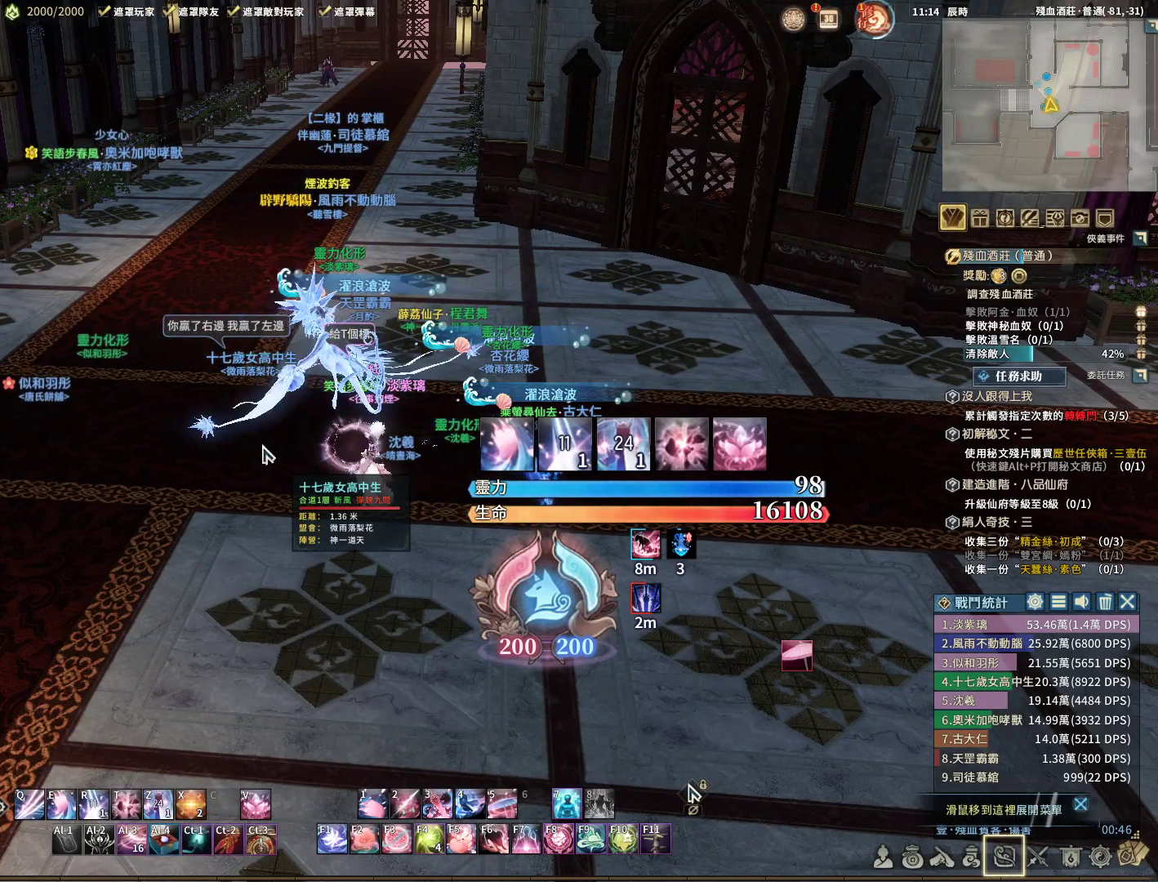
{"keys": [], "mouse": [], "events": []}
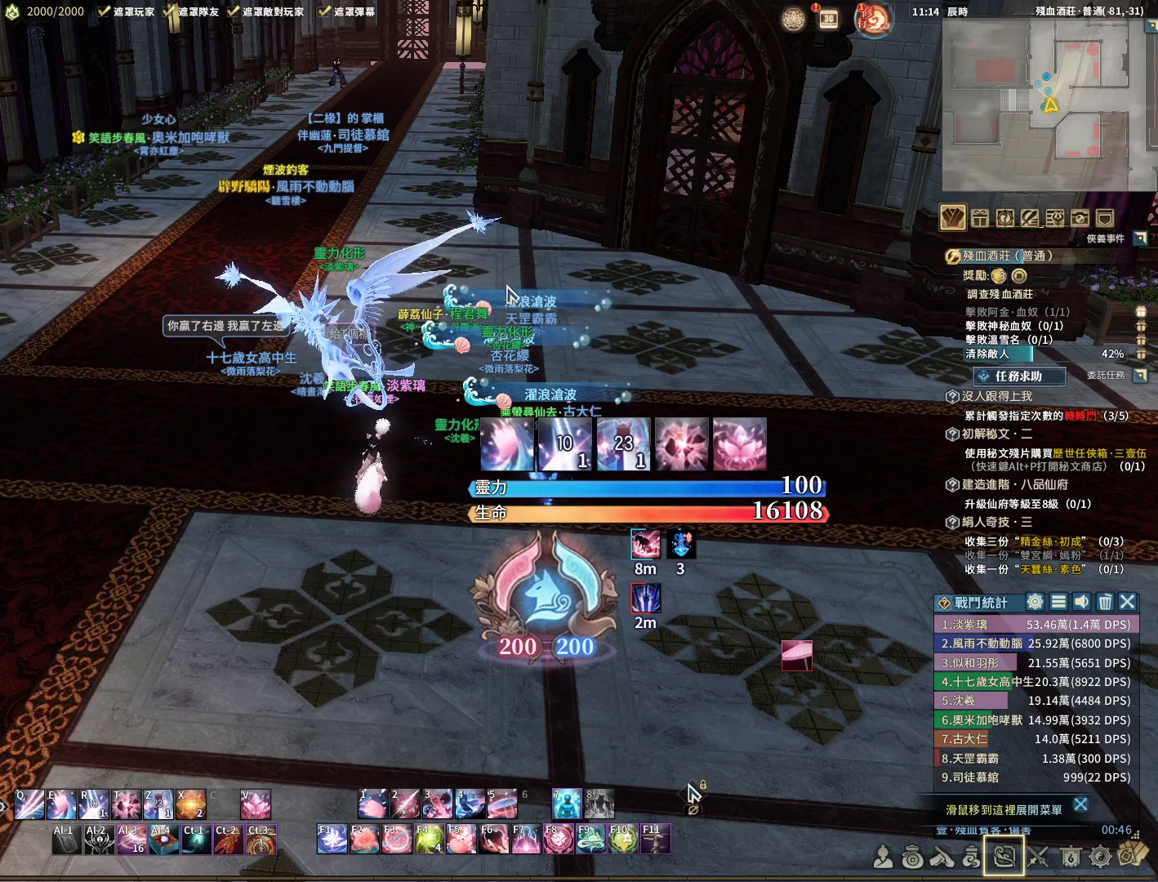
{"keys": [], "mouse": [], "events": []}
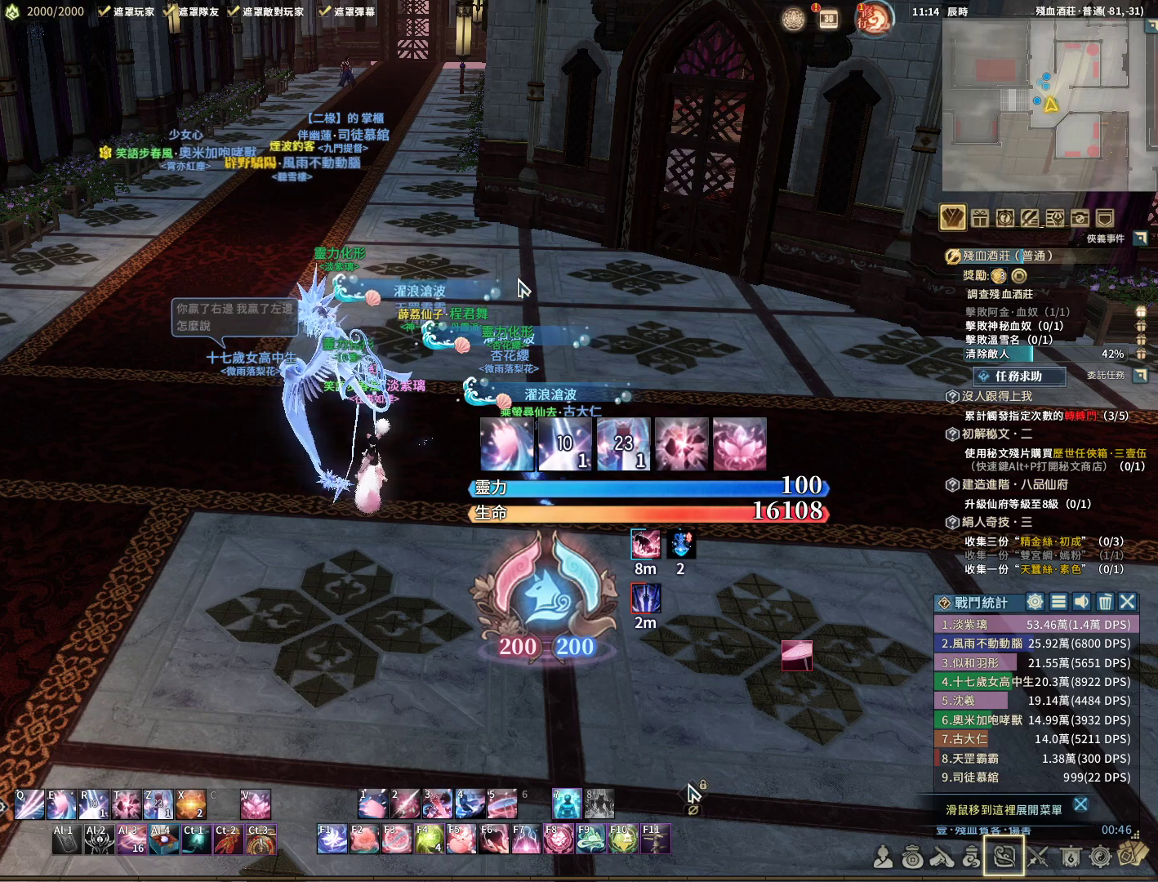
{"keys": [], "mouse": [], "events": []}
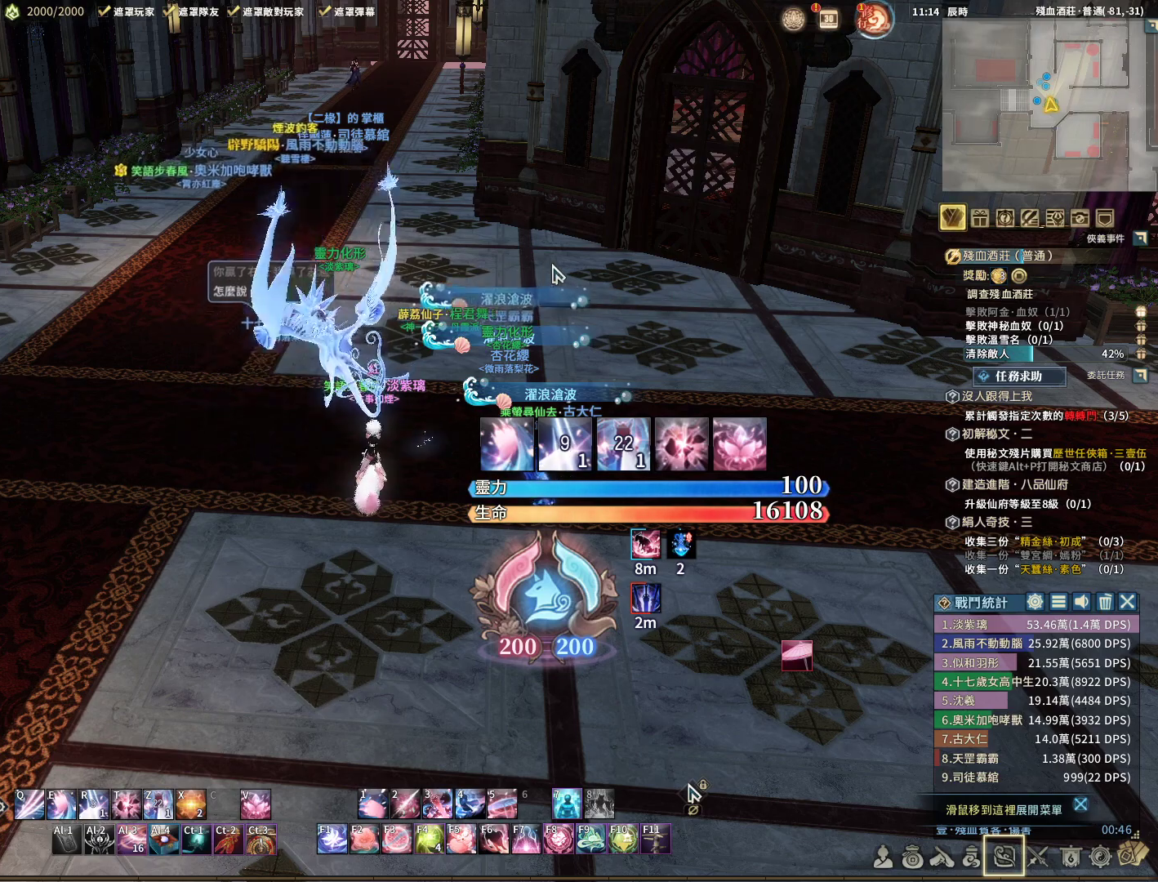
{"keys": [], "mouse": [], "events": [[17, "a", "down"], [17, "w", "down"], [133, "a", "up"], [383, "w", "up"]]}
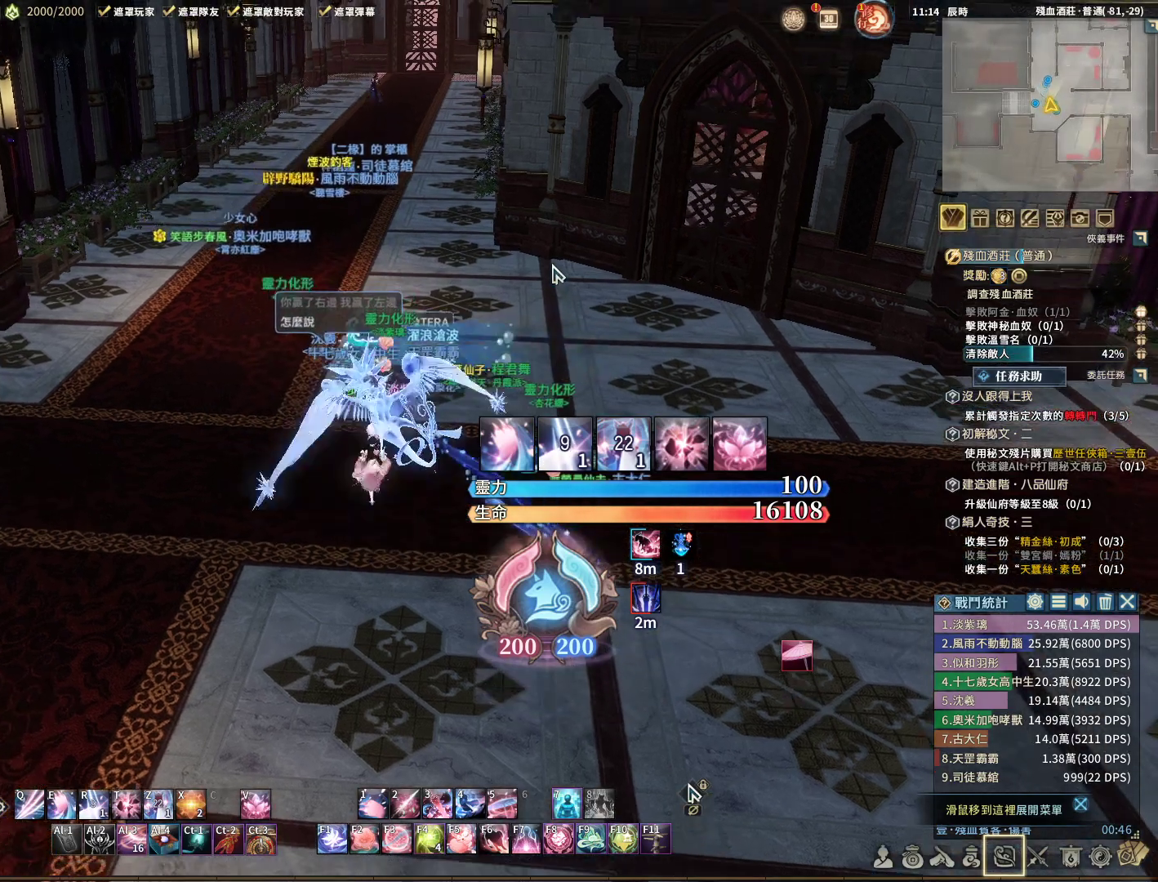
{"keys": [], "mouse": [], "events": [[17, "mouse_left", "down"], [67, "mouse_left", "up"], [117, "5", "down"], [200, "5", "up"]]}
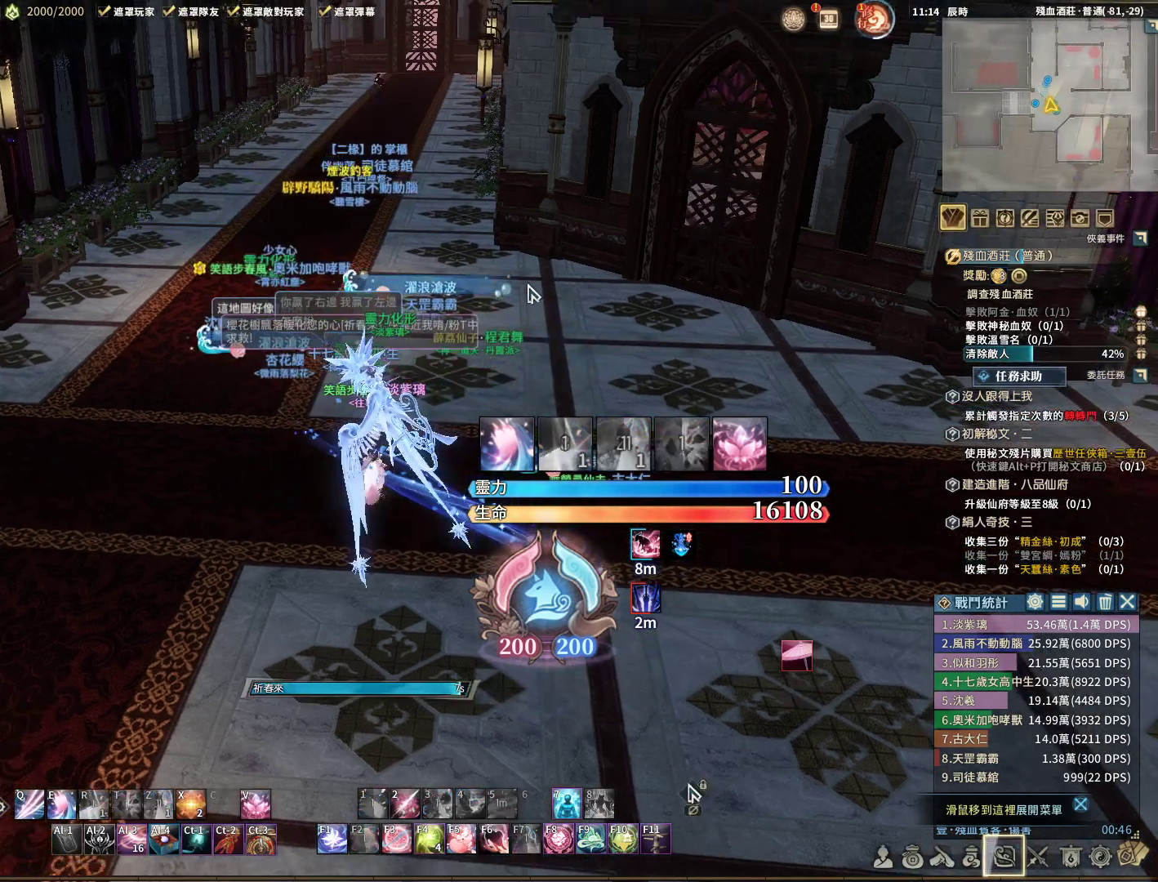
{"keys": [], "mouse": [], "events": []}
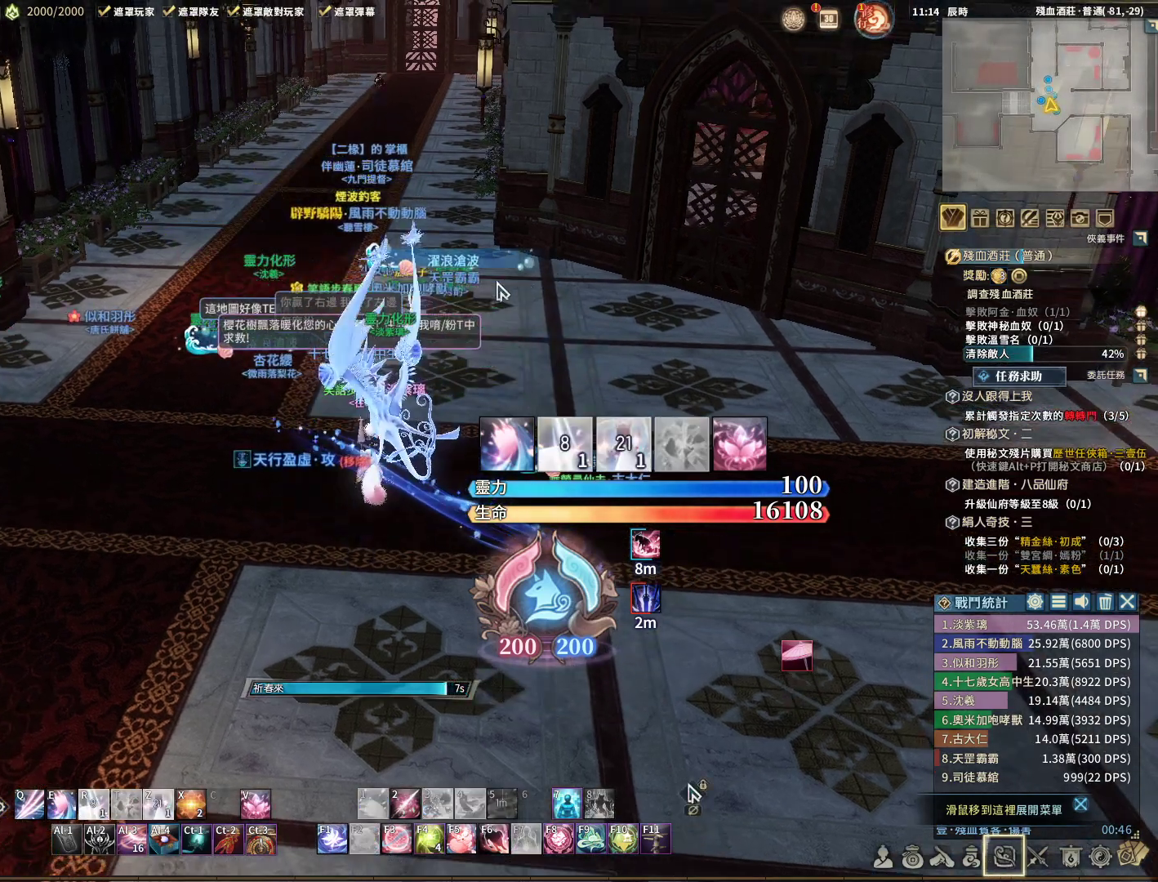
{"keys": [], "mouse": ["left"], "events": [[467, "mouse_left", "down"]]}
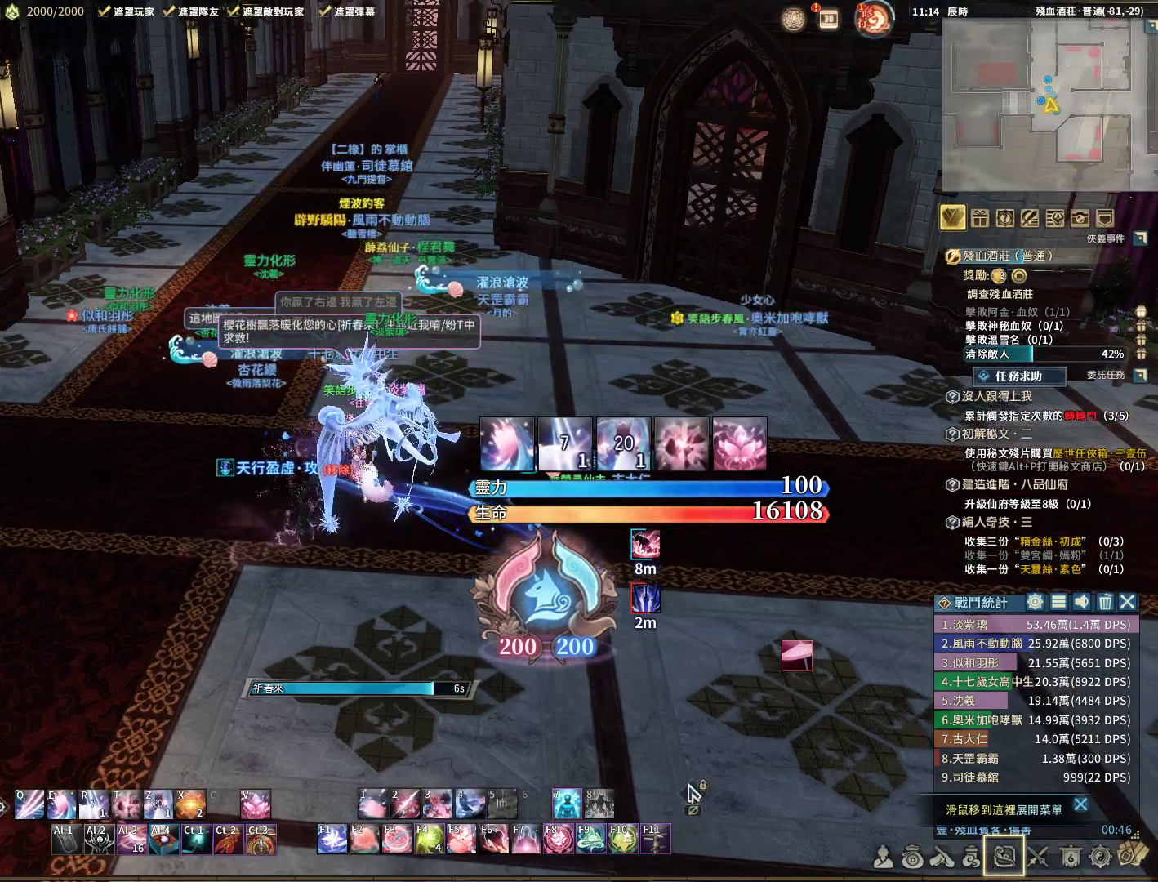
{"keys": [], "mouse": ["left"], "events": []}